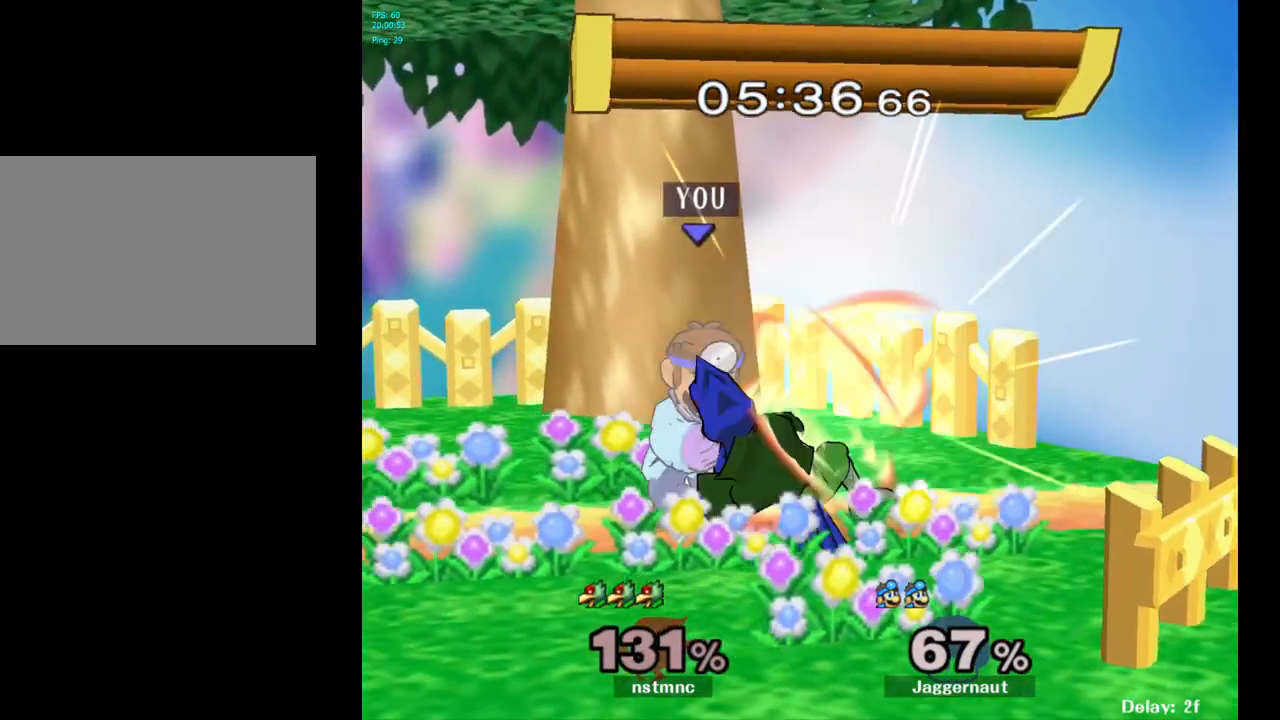
Gameplay with a controller (Nintendo layout); each line is a JSON object with the inputs held at the frame after it. "events" lists button and stick changes between this image and that frame as [ms after this image, input, new state], when the widget could be followed in between. Not read: L3 R3.
{"buttons": [], "left_stick": "right", "right_stick": "center", "events": [[133, "left_stick", "center"], [433, "left_stick", "right"]]}
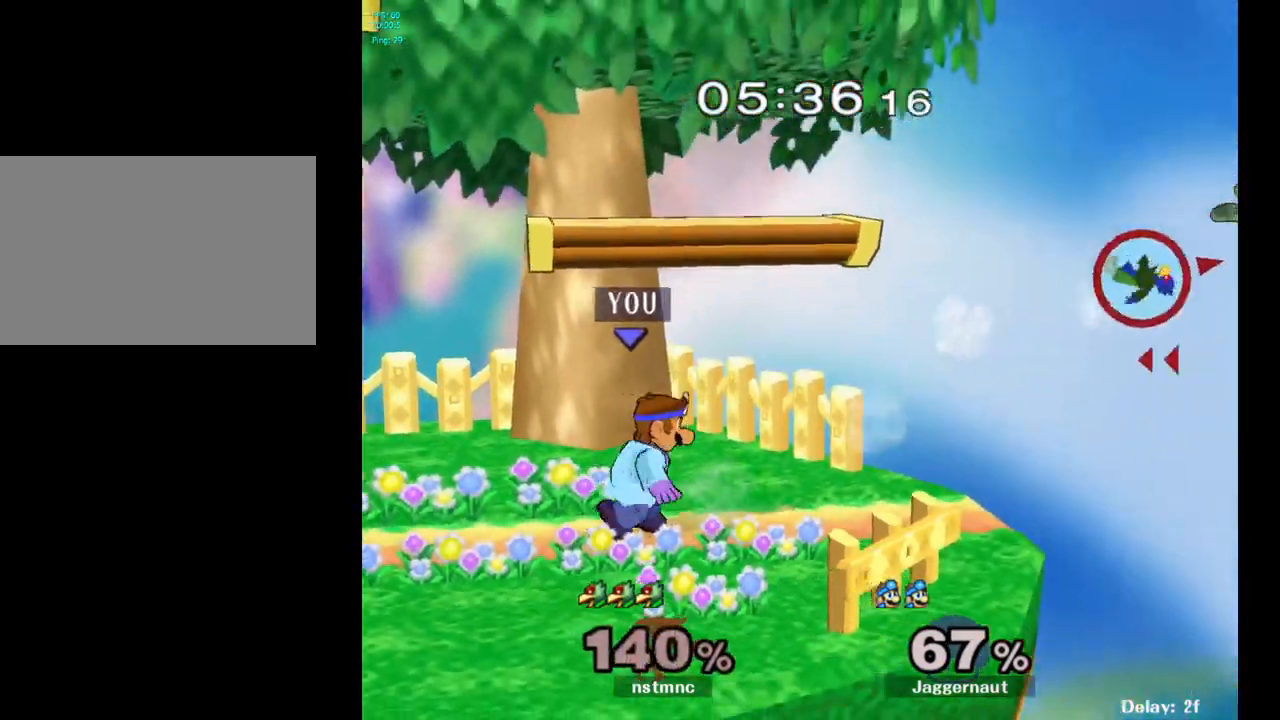
{"buttons": ["Y", "R1"], "left_stick": "down-left", "right_stick": "center", "events": [[317, "Y", "down"], [333, "left_stick", "down-left"], [383, "R1", "down"]]}
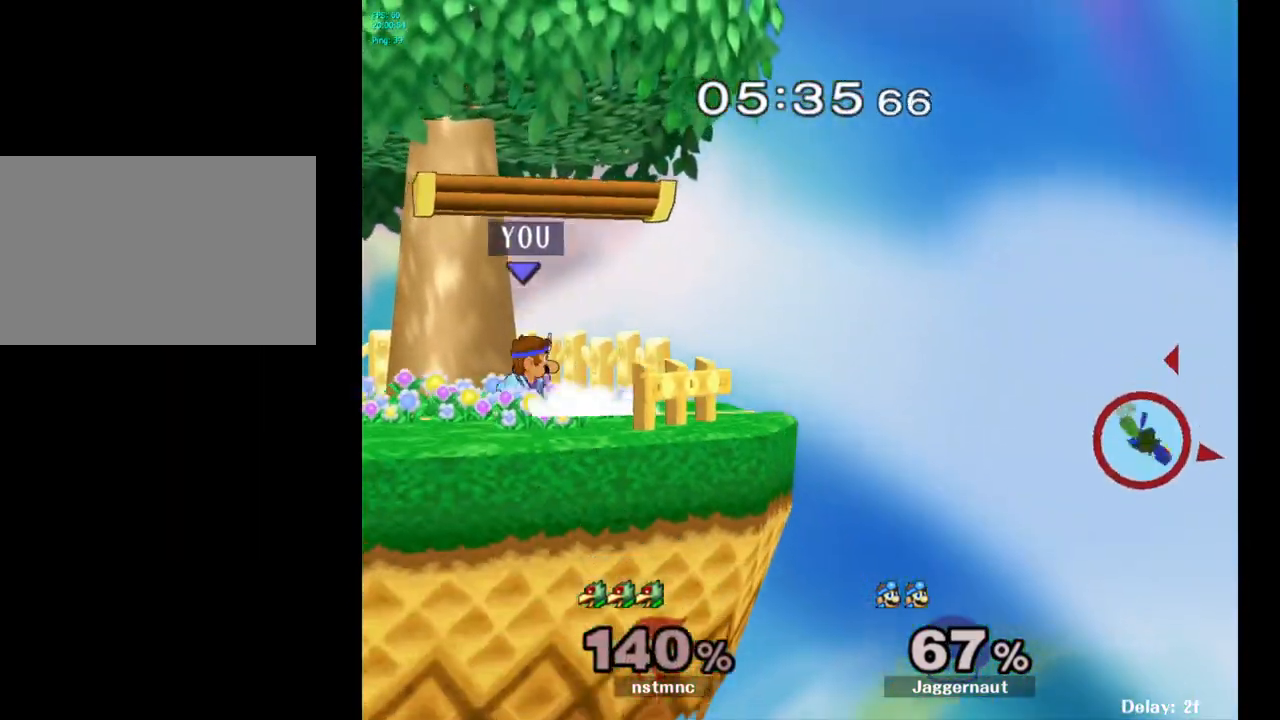
{"buttons": [], "left_stick": "right", "right_stick": "center", "events": [[17, "Y", "up"], [50, "R1", "up"], [67, "left_stick", "right"]]}
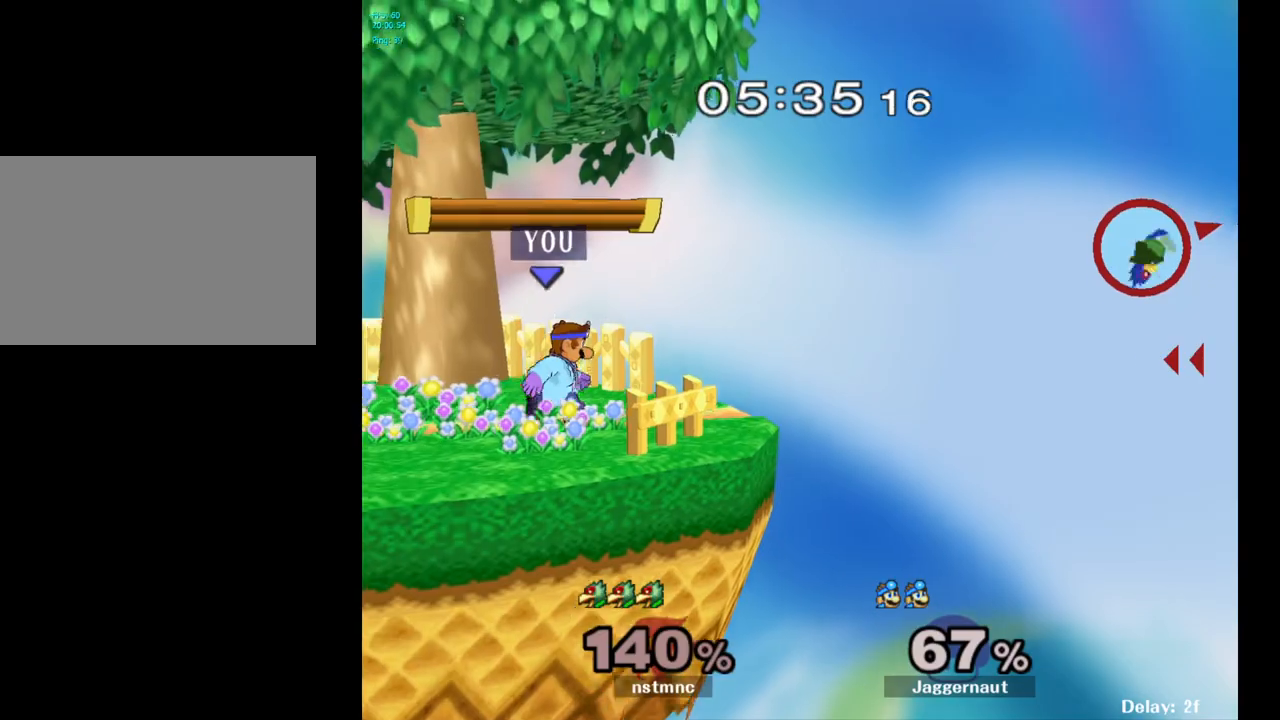
{"buttons": [], "left_stick": "center", "right_stick": "center", "events": [[83, "left_stick", "center"], [117, "B", "down"], [233, "B", "up"]]}
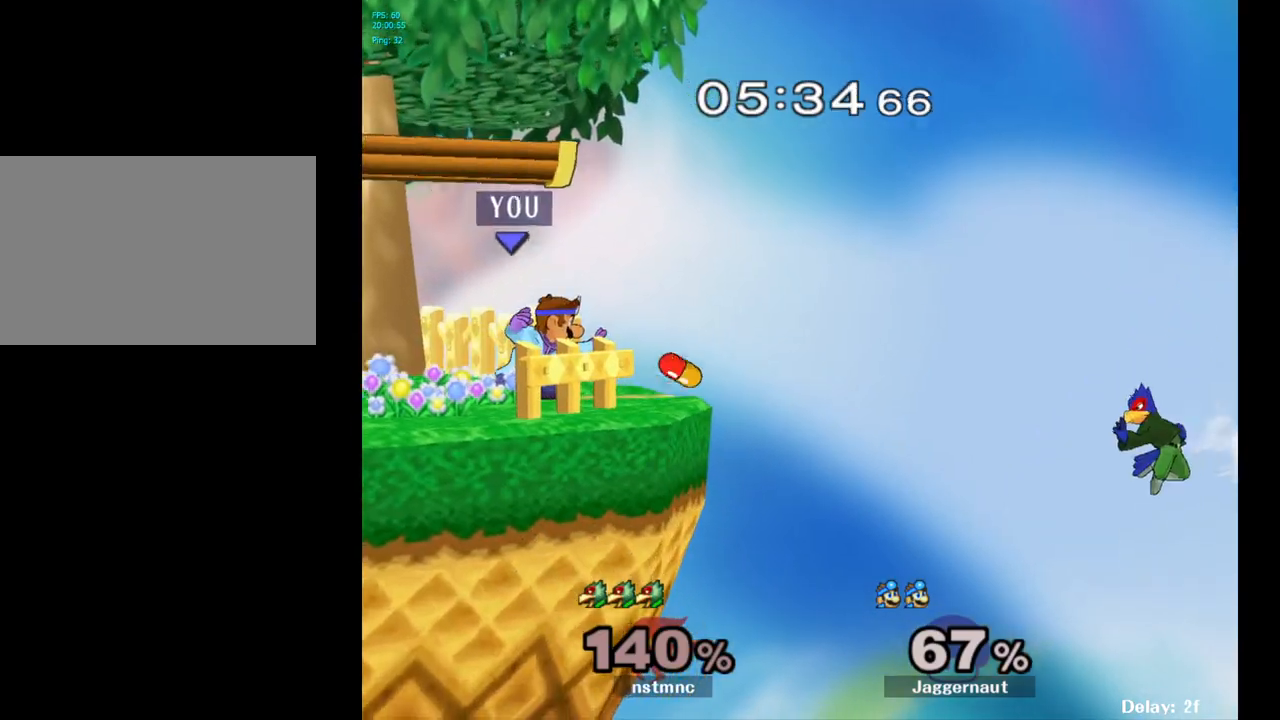
{"buttons": [], "left_stick": "center", "right_stick": "center", "events": [[17, "left_stick", "right"], [83, "left_stick", "up-right"], [400, "left_stick", "center"]]}
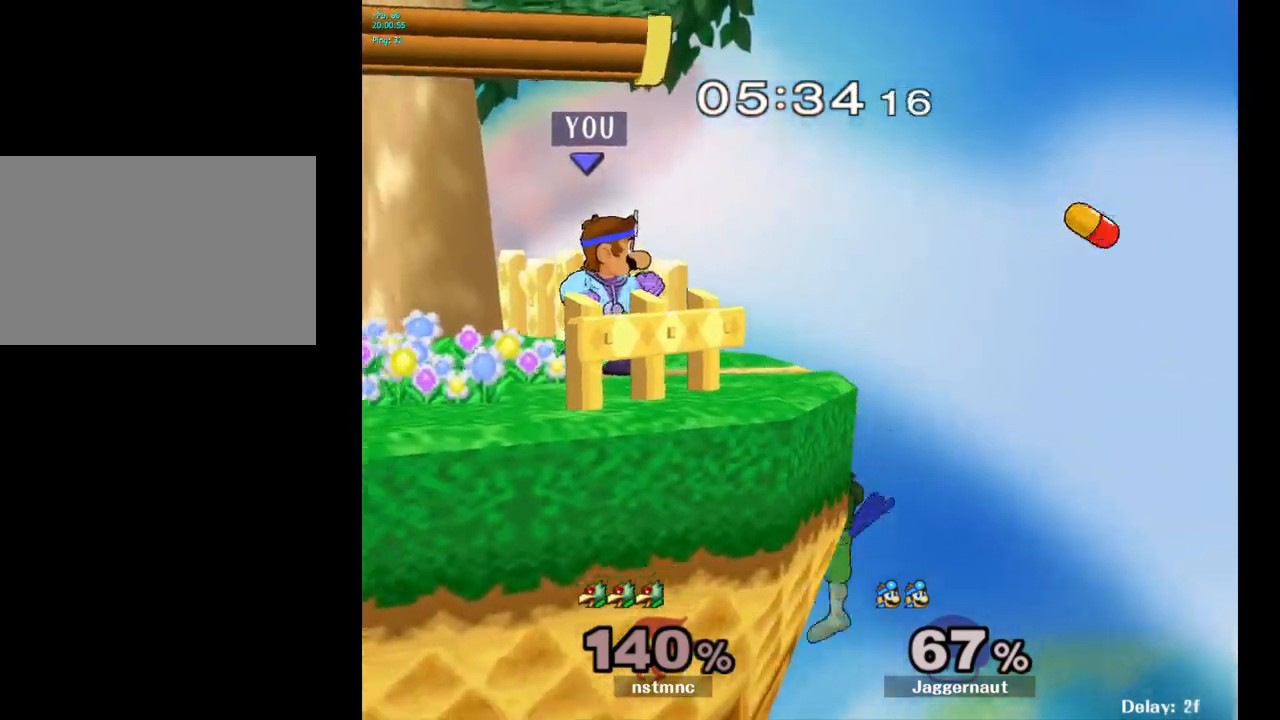
{"buttons": ["A"], "left_stick": "center", "right_stick": "center", "events": [[50, "Y", "down"], [50, "left_stick", "down-left"], [117, "R1", "down"], [217, "Y", "up"], [233, "left_stick", "center"], [250, "R1", "up"], [367, "A", "down"], [367, "left_stick", "right"], [417, "left_stick", "center"]]}
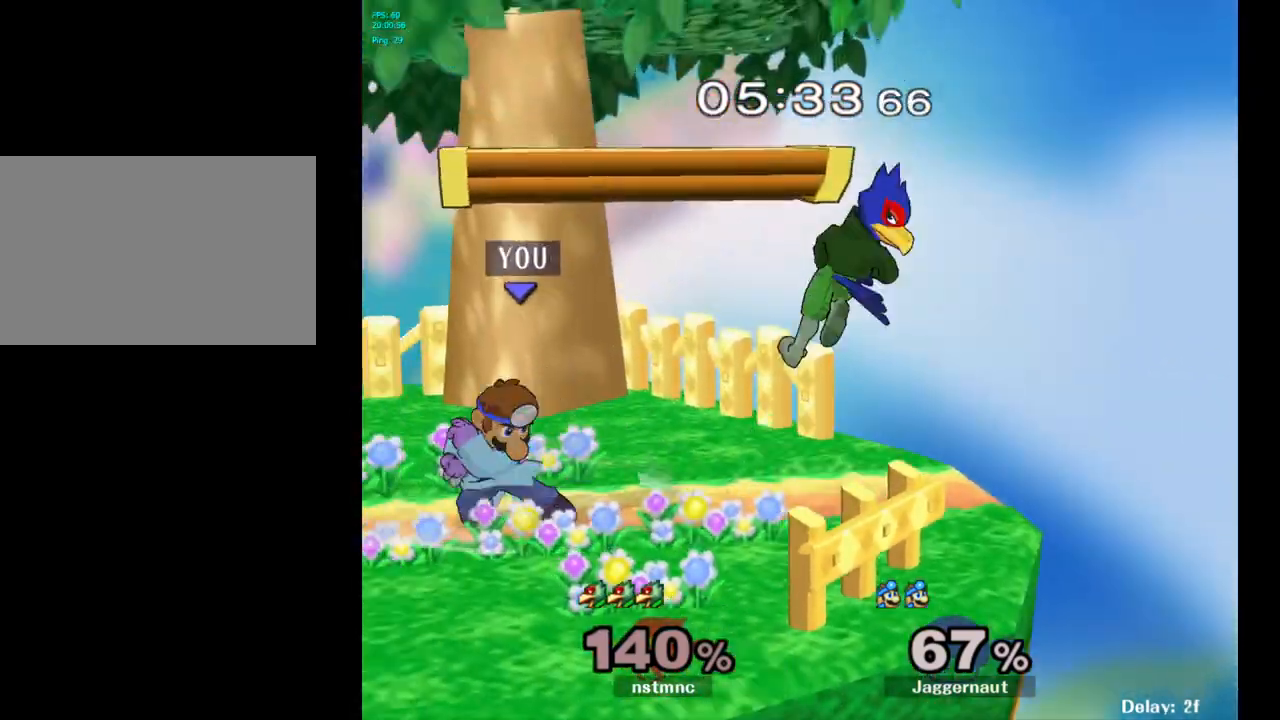
{"buttons": [], "left_stick": "center", "right_stick": "center", "events": [[67, "A", "up"]]}
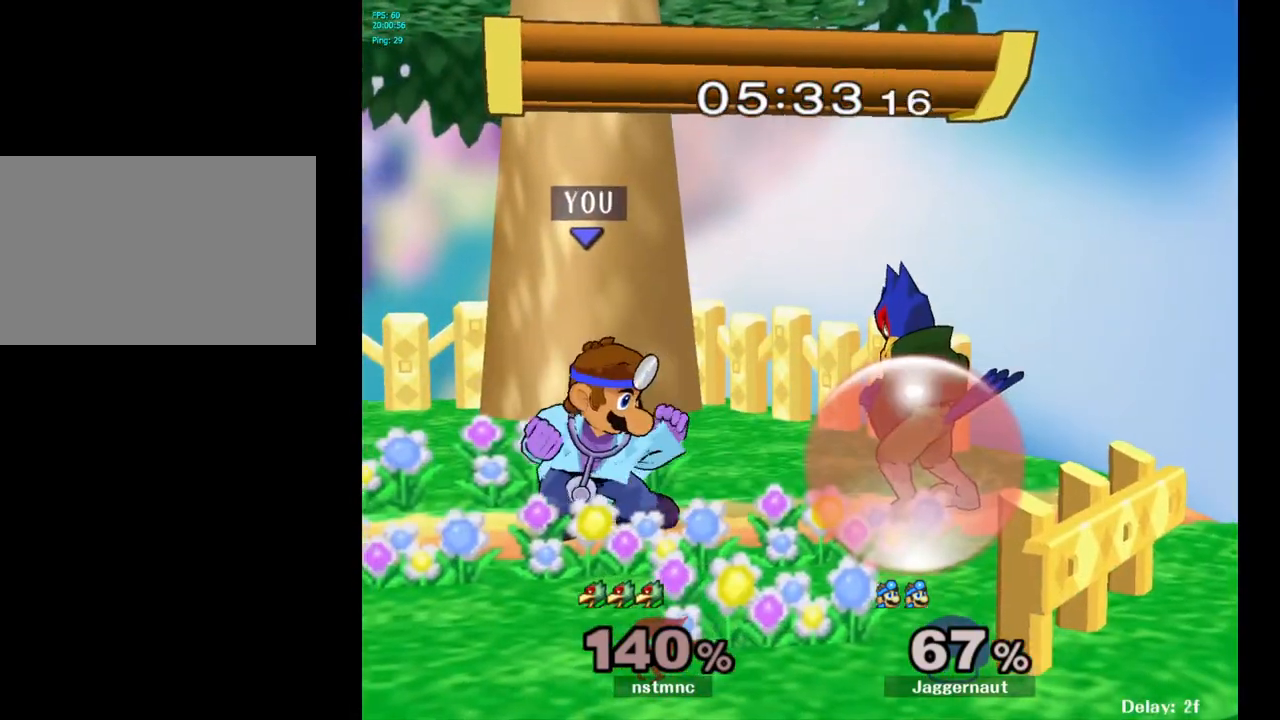
{"buttons": [], "left_stick": "center", "right_stick": "center", "events": [[200, "left_stick", "down"], [217, "A", "down"], [300, "A", "up"], [317, "left_stick", "center"]]}
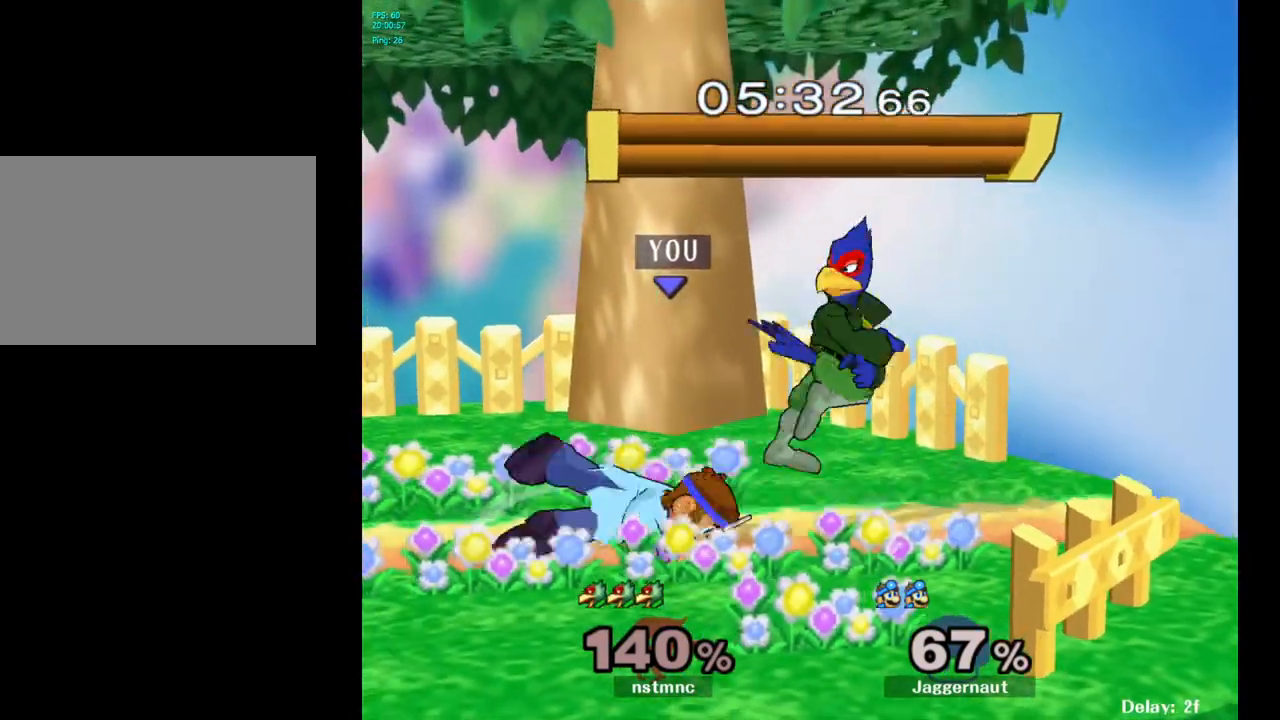
{"buttons": [], "left_stick": "center", "right_stick": "center", "events": []}
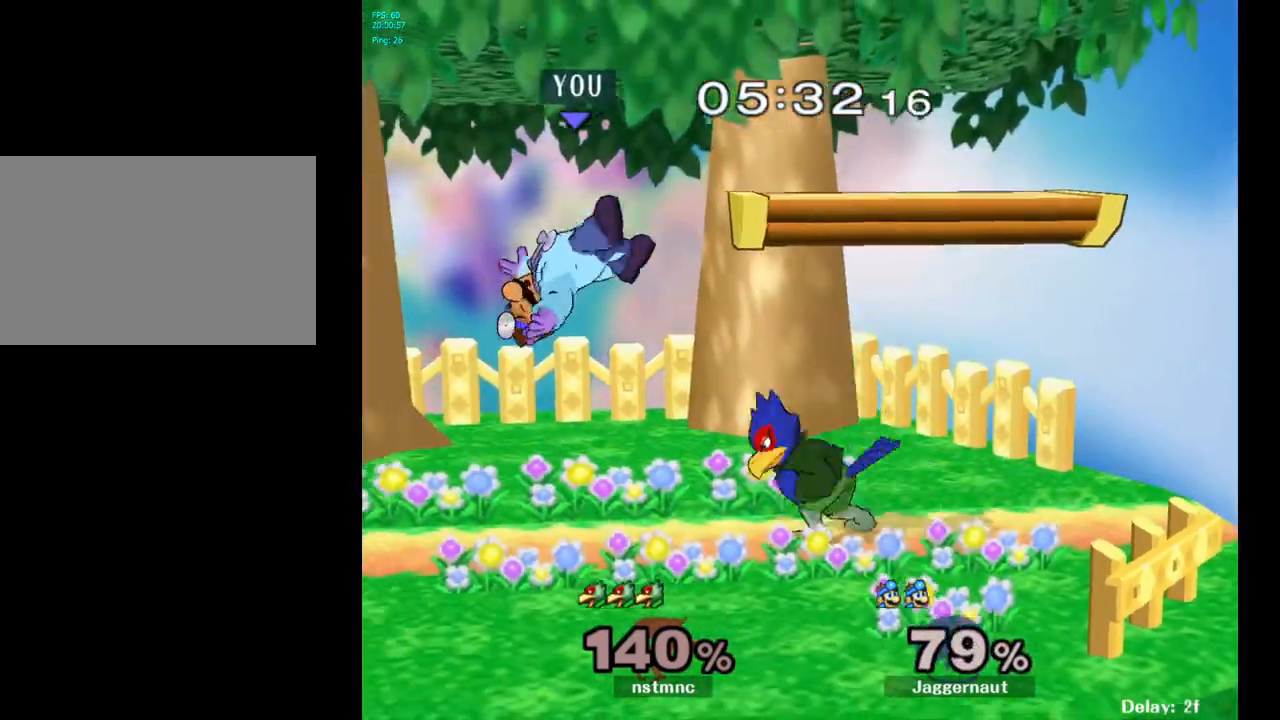
{"buttons": [], "left_stick": "up", "right_stick": "center", "events": [[200, "Y", "down"], [217, "left_stick", "up"], [283, "Y", "up"], [350, "Y", "down"], [450, "Y", "up"]]}
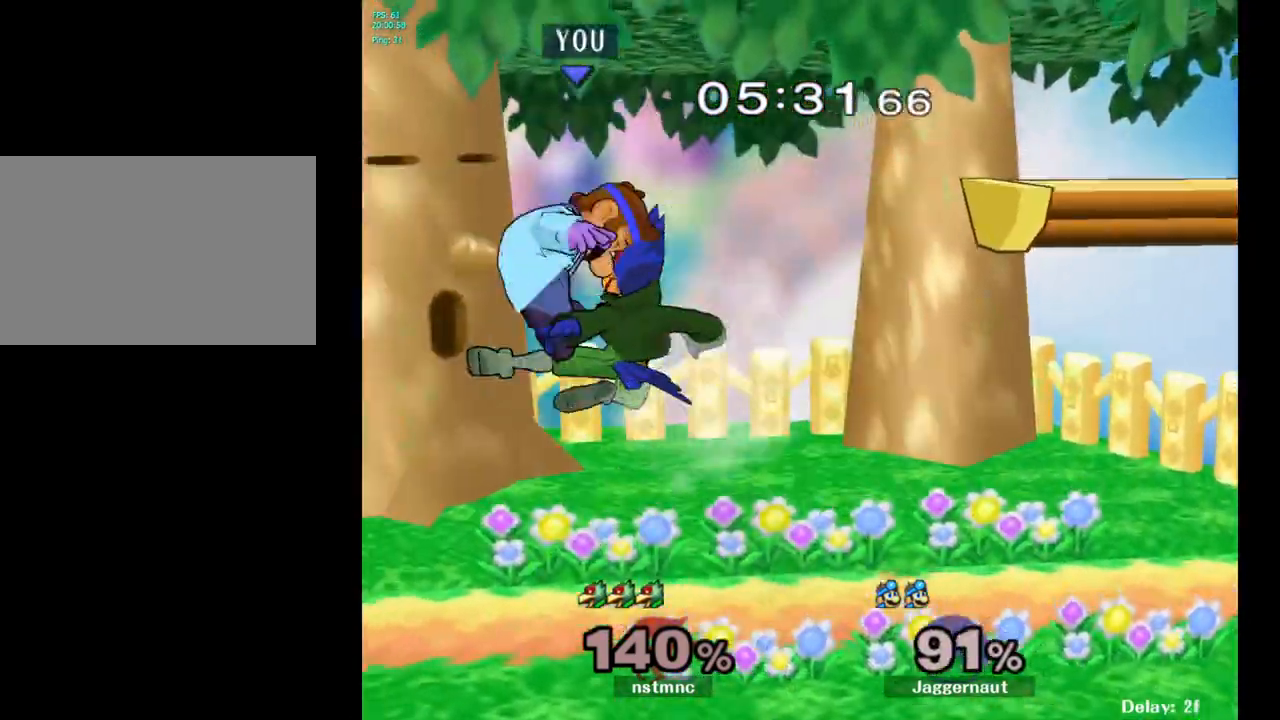
{"buttons": [], "left_stick": "center", "right_stick": "center", "events": [[117, "left_stick", "center"]]}
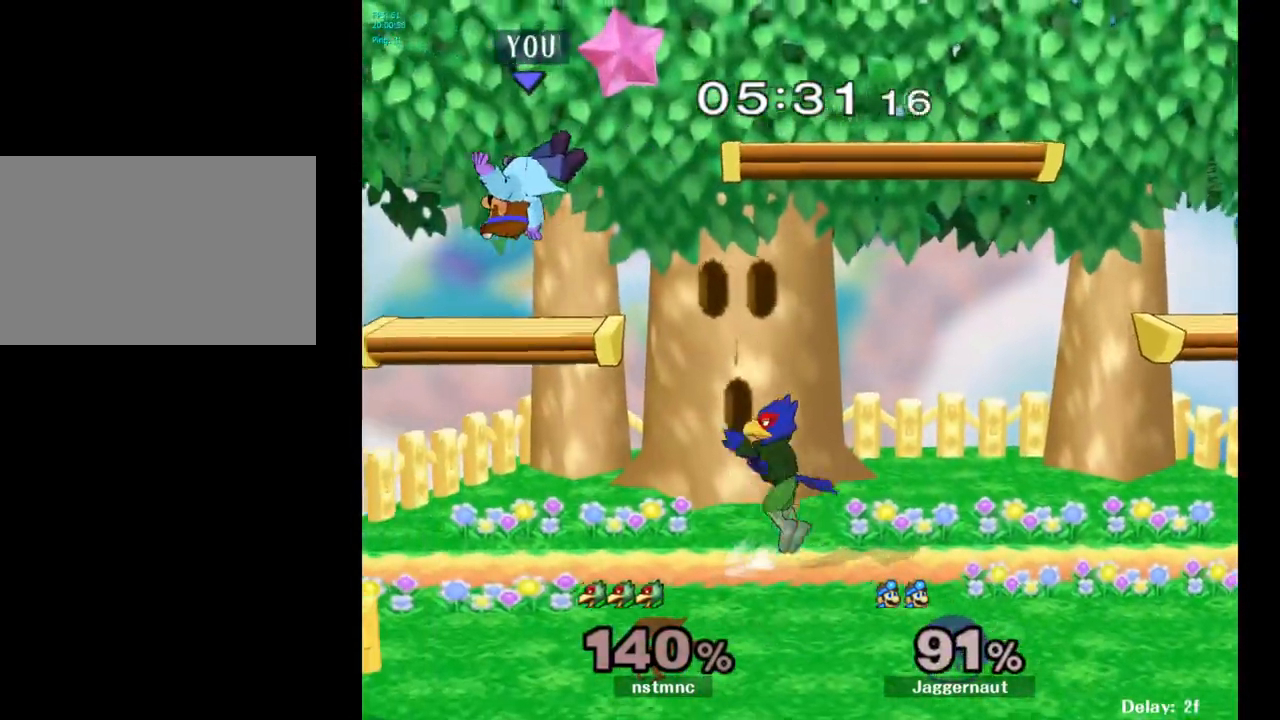
{"buttons": [], "left_stick": "center", "right_stick": "center", "events": [[100, "left_stick", "down"], [150, "R1", "down"], [467, "R1", "up"], [483, "left_stick", "center"]]}
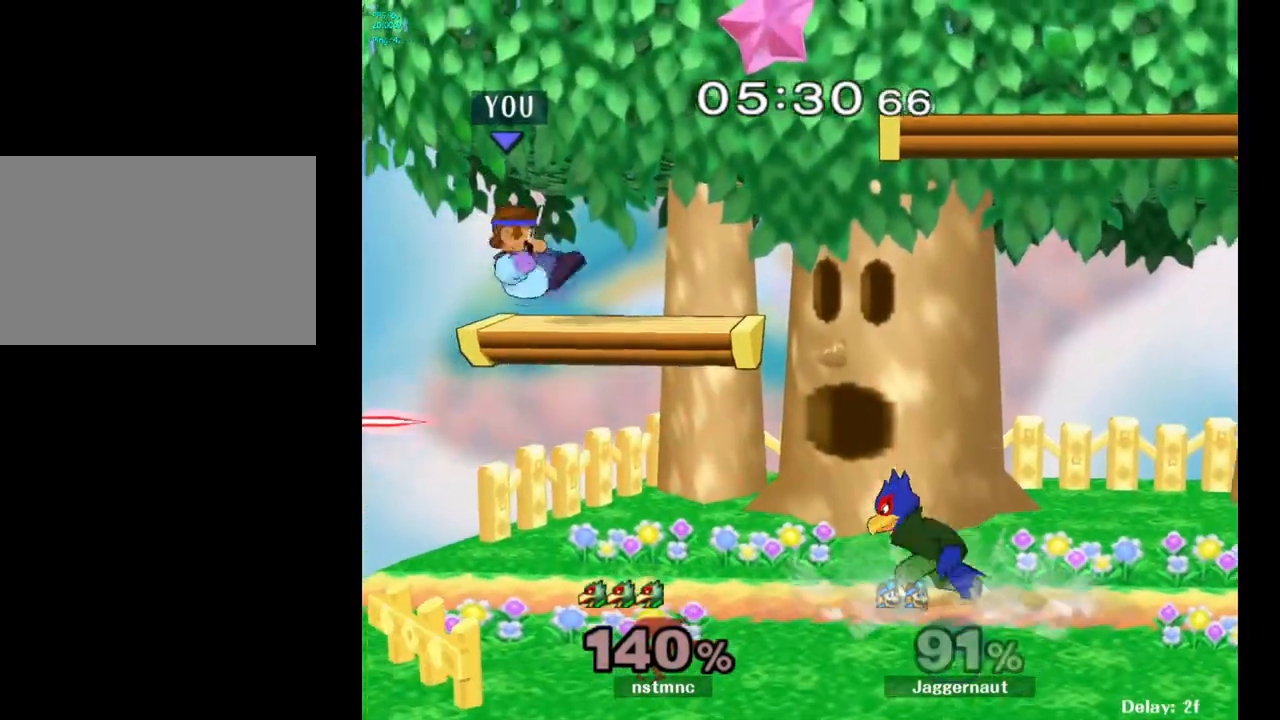
{"buttons": ["Y"], "left_stick": "right", "right_stick": "center", "events": [[283, "Y", "down"], [400, "left_stick", "right"]]}
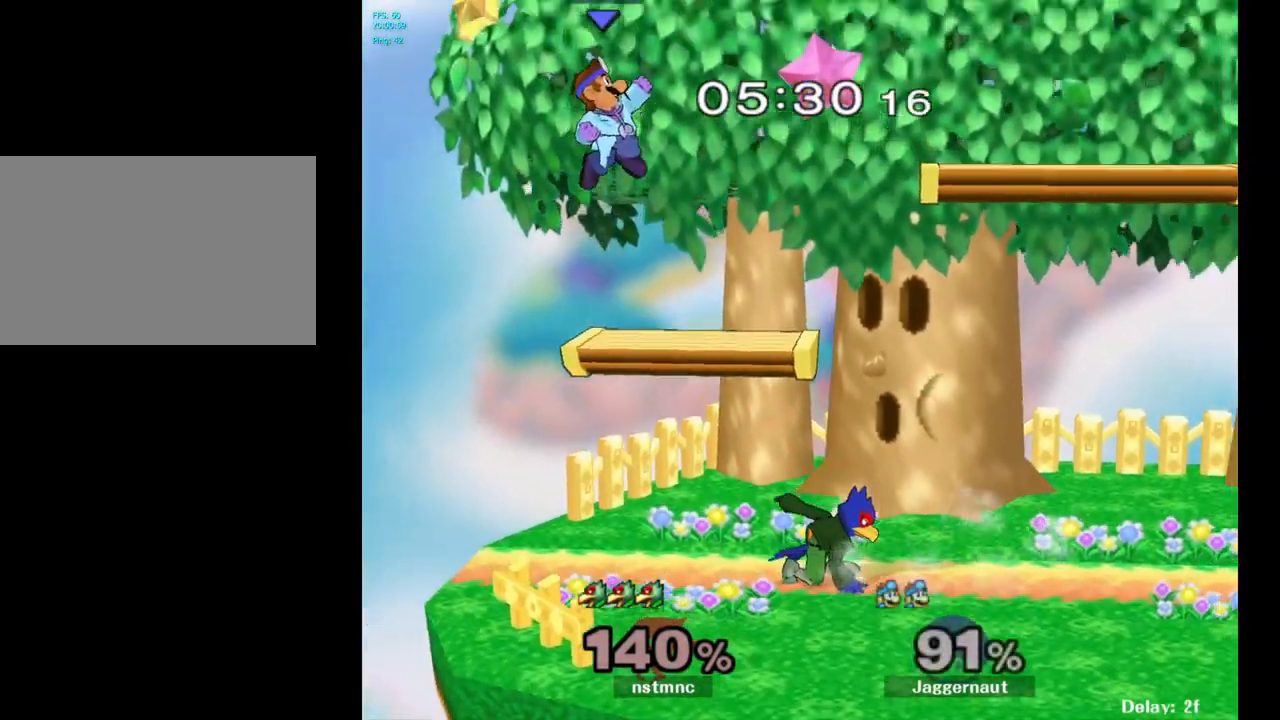
{"buttons": [], "left_stick": "down-right", "right_stick": "center", "events": [[17, "Y", "up"], [467, "left_stick", "down-right"]]}
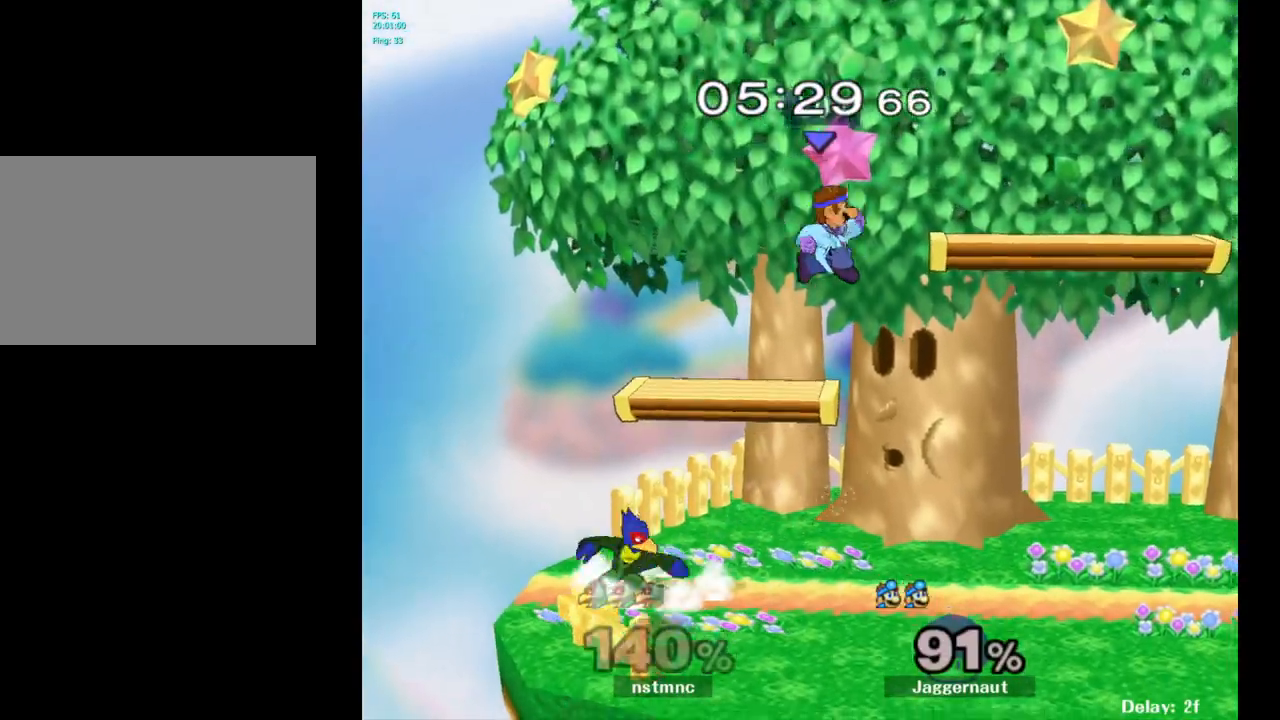
{"buttons": ["R1"], "left_stick": "center", "right_stick": "center", "events": [[17, "left_stick", "down"], [200, "left_stick", "left"], [200, "right_stick", "left"], [300, "left_stick", "right"], [300, "right_stick", "center"], [400, "R1", "down"], [467, "left_stick", "center"]]}
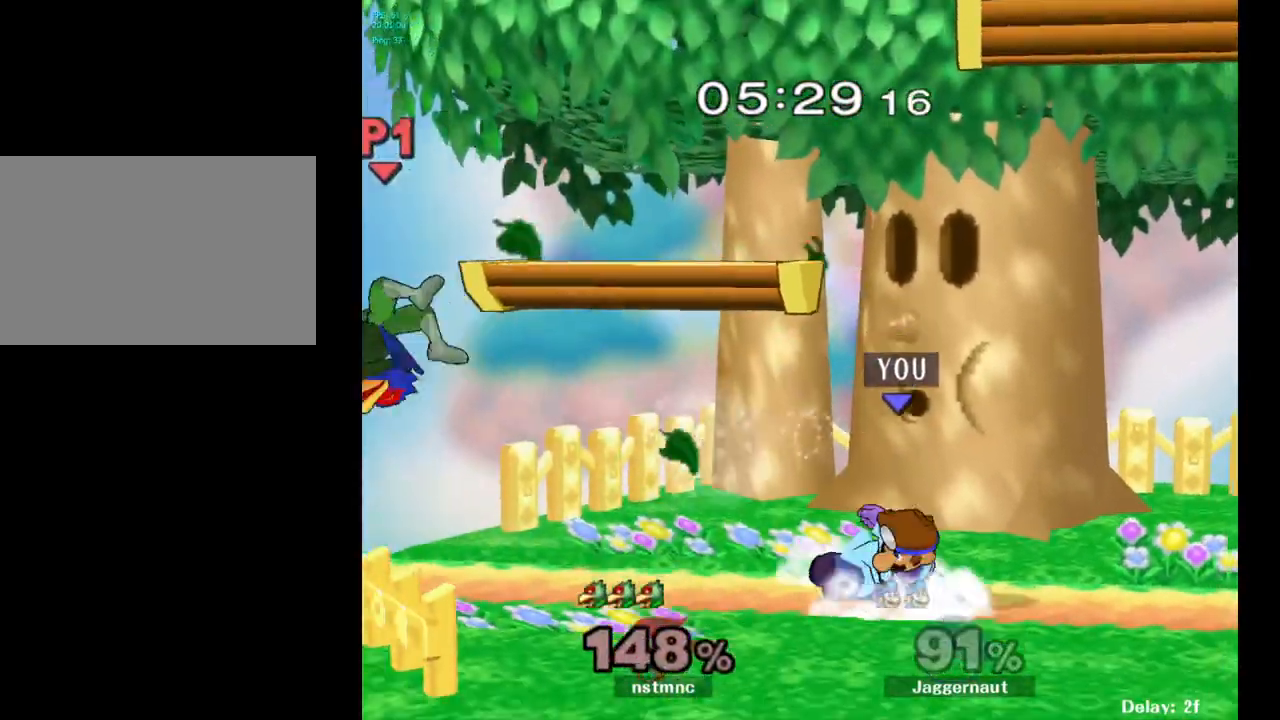
{"buttons": [], "left_stick": "center", "right_stick": "center", "events": [[150, "R1", "up"]]}
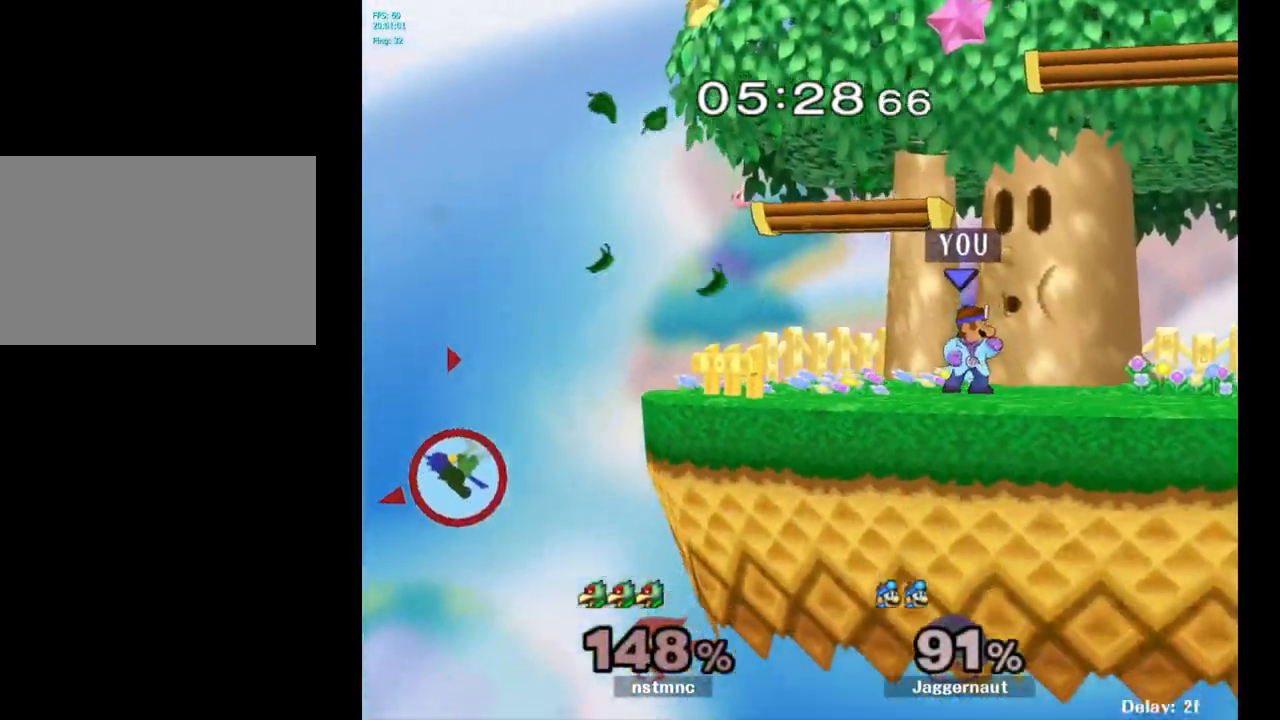
{"buttons": [], "left_stick": "center", "right_stick": "center", "events": [[50, "Y", "down"], [67, "left_stick", "down-left"], [100, "R1", "down"], [233, "Y", "up"], [250, "R1", "up"], [317, "left_stick", "left"], [483, "left_stick", "center"]]}
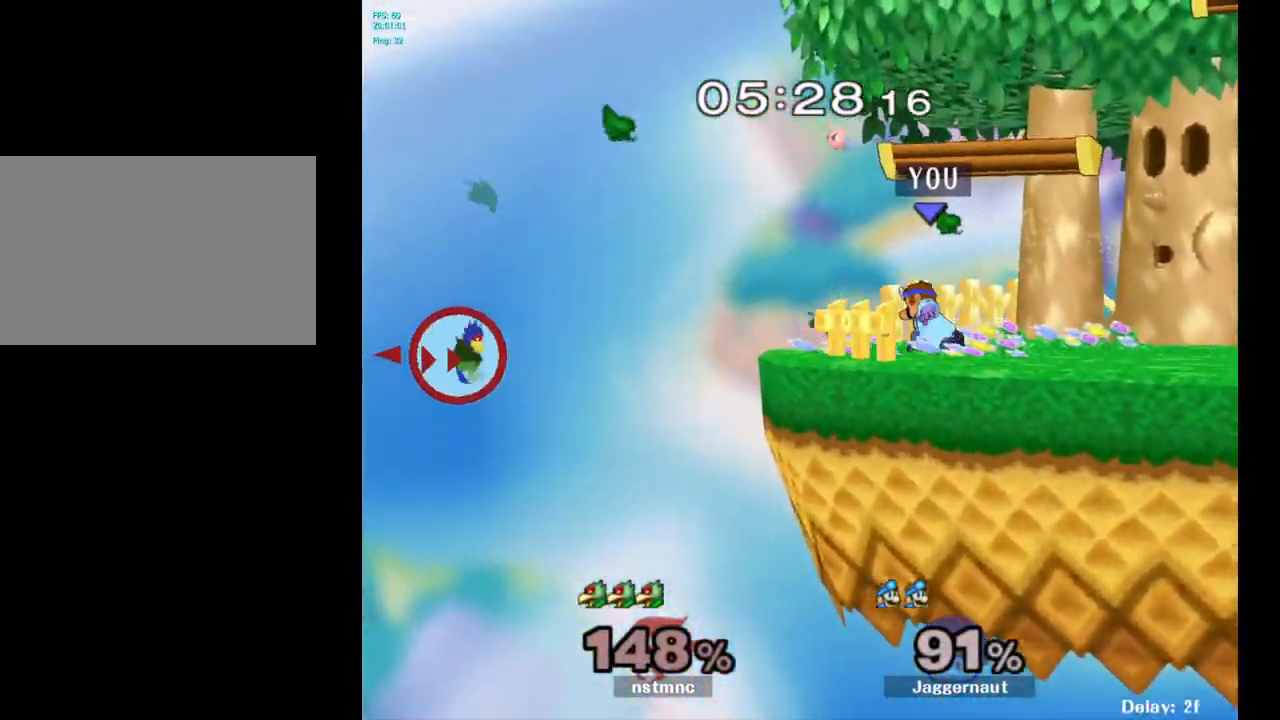
{"buttons": [], "left_stick": "center", "right_stick": "center", "events": [[17, "Y", "down"], [50, "Y", "up"], [317, "left_stick", "right"], [450, "left_stick", "center"]]}
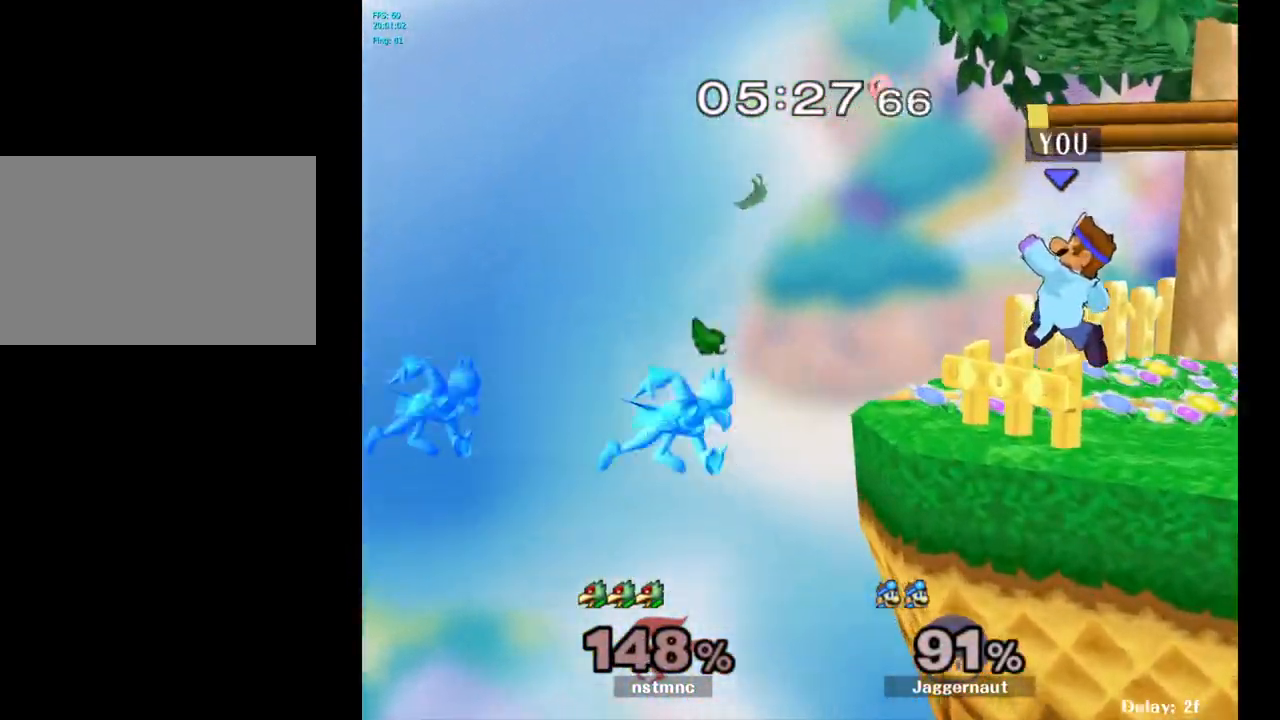
{"buttons": ["Y", "R1"], "left_stick": "down-right", "right_stick": "center", "events": [[183, "left_stick", "right"], [267, "left_stick", "center"], [350, "Y", "down"], [367, "left_stick", "down-right"], [417, "R1", "down"]]}
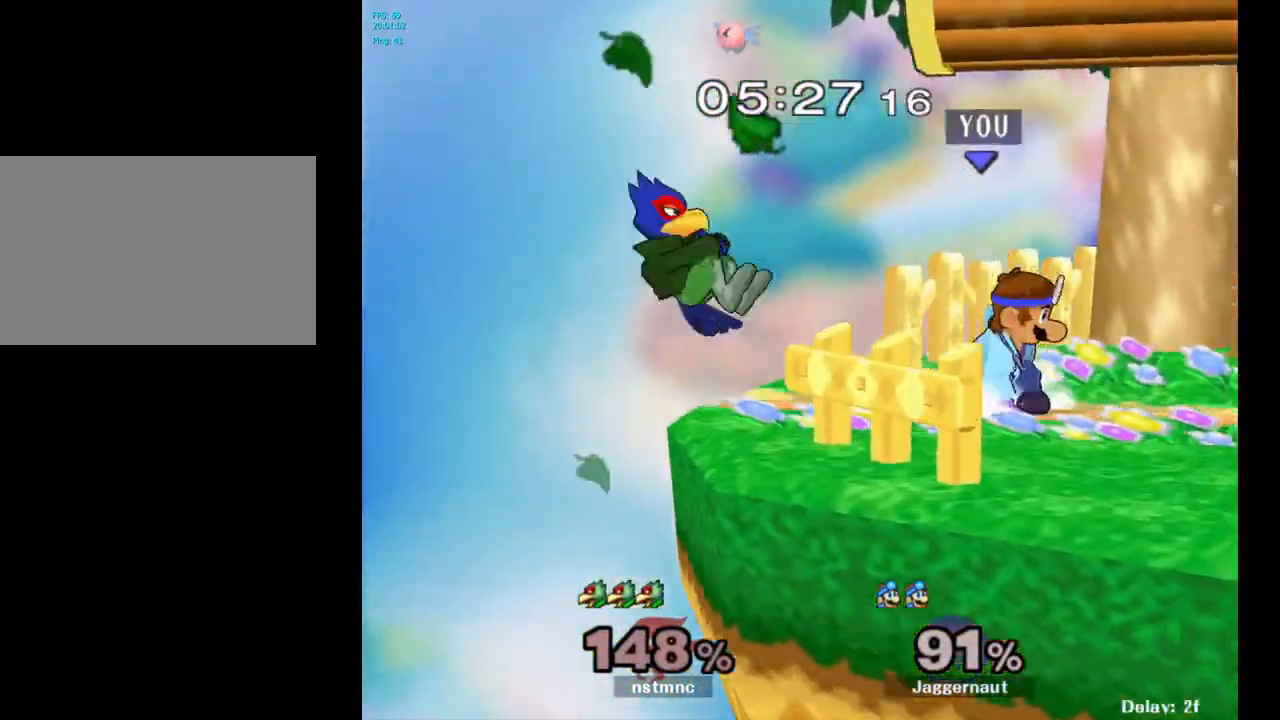
{"buttons": [], "left_stick": "center", "right_stick": "center", "events": [[33, "Y", "up"], [50, "R1", "up"], [50, "left_stick", "center"], [150, "left_stick", "left"], [167, "A", "down"], [217, "left_stick", "center"], [433, "A", "up"]]}
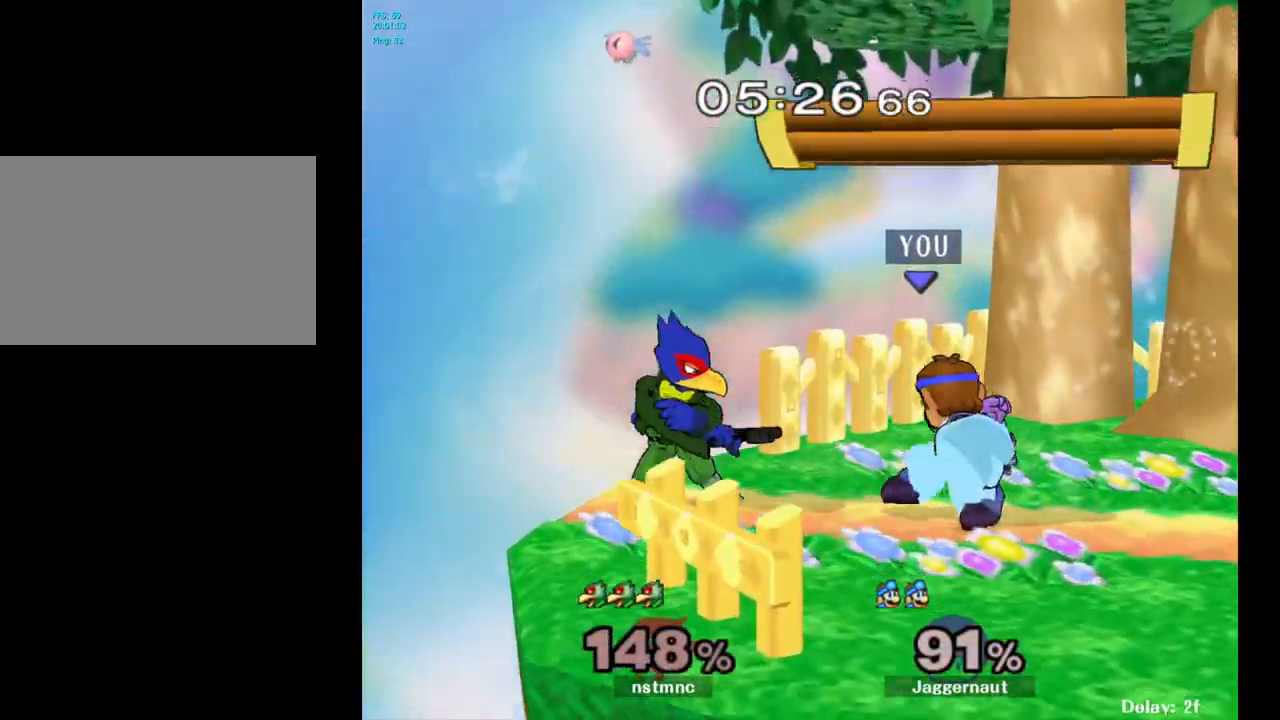
{"buttons": [], "left_stick": "center", "right_stick": "center", "events": []}
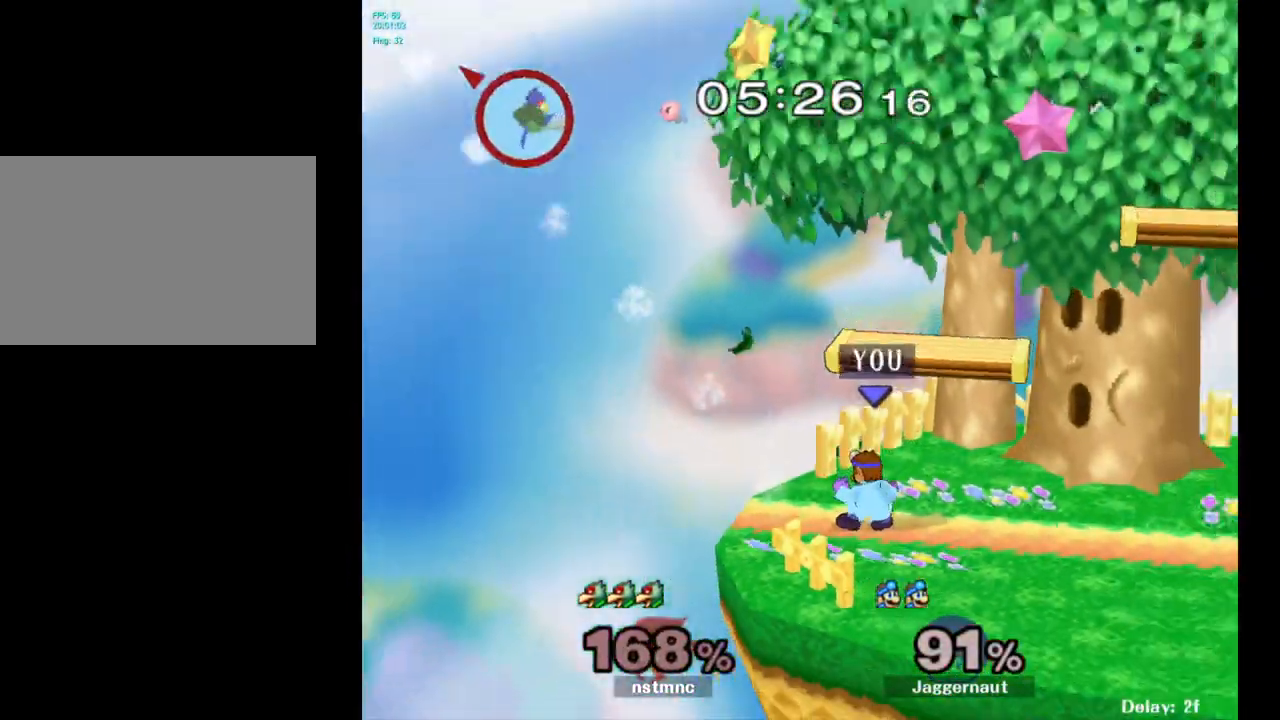
{"buttons": ["Y"], "left_stick": "down-right", "right_stick": "center", "events": [[317, "Y", "down"], [417, "Y", "up"], [483, "left_stick", "down-right"], [500, "Y", "down"]]}
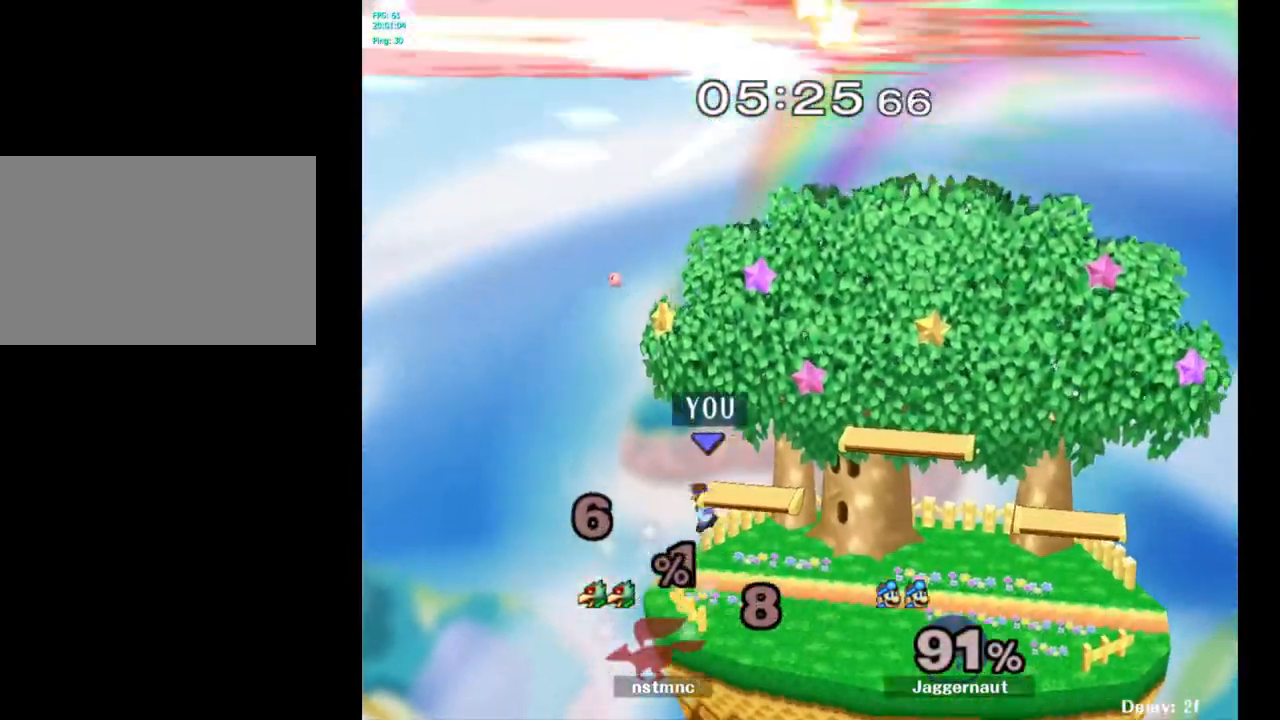
{"buttons": [], "left_stick": "right", "right_stick": "center", "events": [[167, "R1", "down"], [267, "left_stick", "center"], [283, "Y", "up"], [317, "R1", "up"], [383, "left_stick", "right"]]}
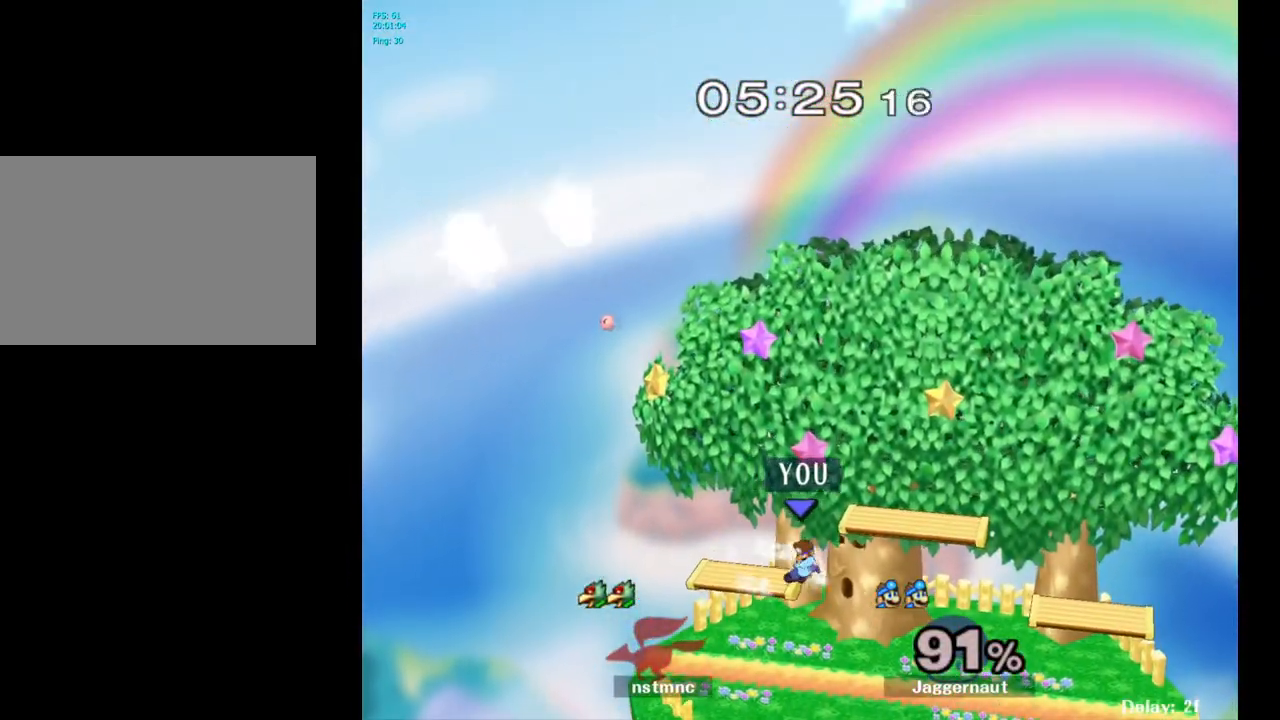
{"buttons": [], "left_stick": "right", "right_stick": "center", "events": [[200, "left_stick", "down"], [333, "left_stick", "center"], [450, "left_stick", "right"]]}
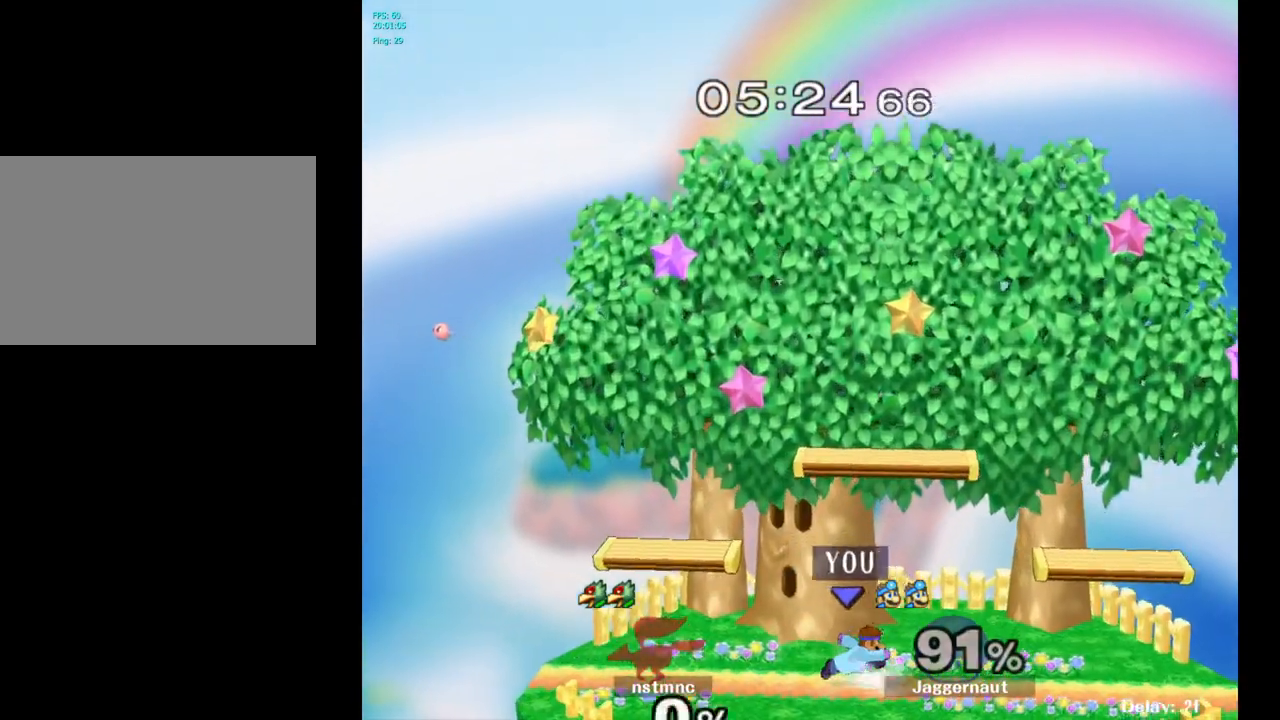
{"buttons": [], "left_stick": "left", "right_stick": "center", "events": [[67, "left_stick", "left"], [167, "left_stick", "right"], [267, "left_stick", "left"], [350, "left_stick", "right"], [467, "left_stick", "left"]]}
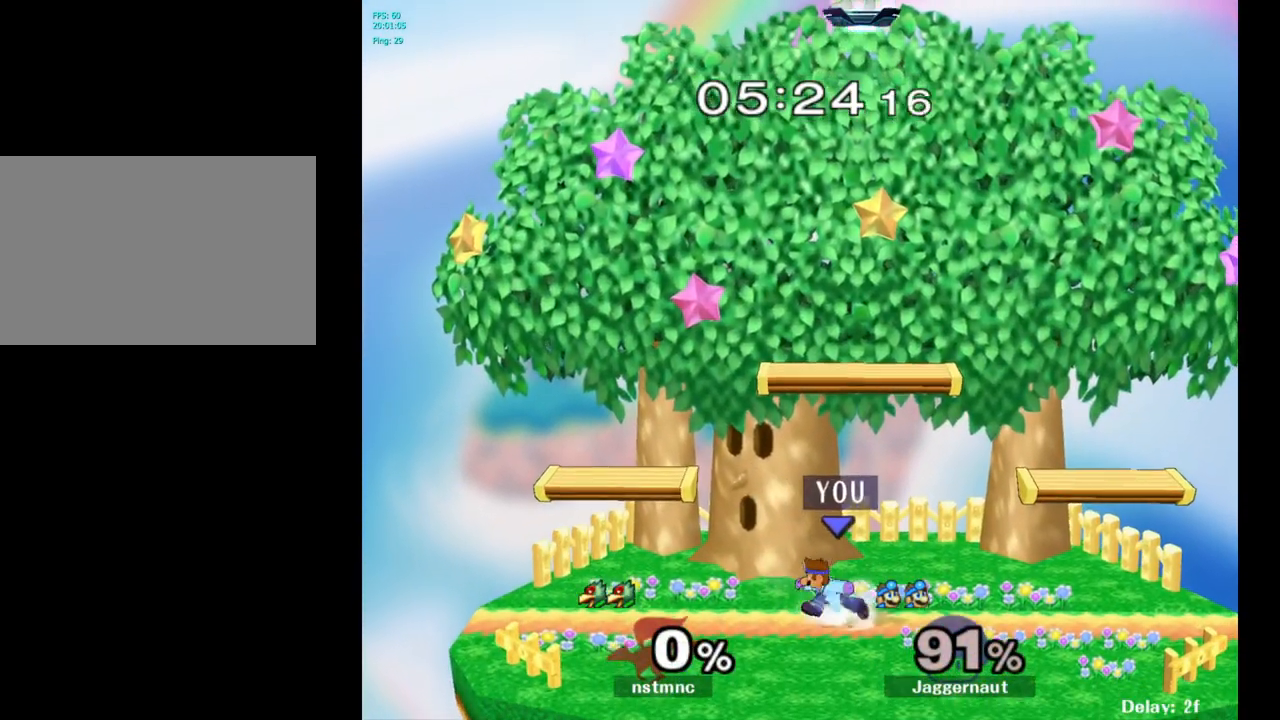
{"buttons": [], "left_stick": "right", "right_stick": "center", "events": [[50, "left_stick", "right"]]}
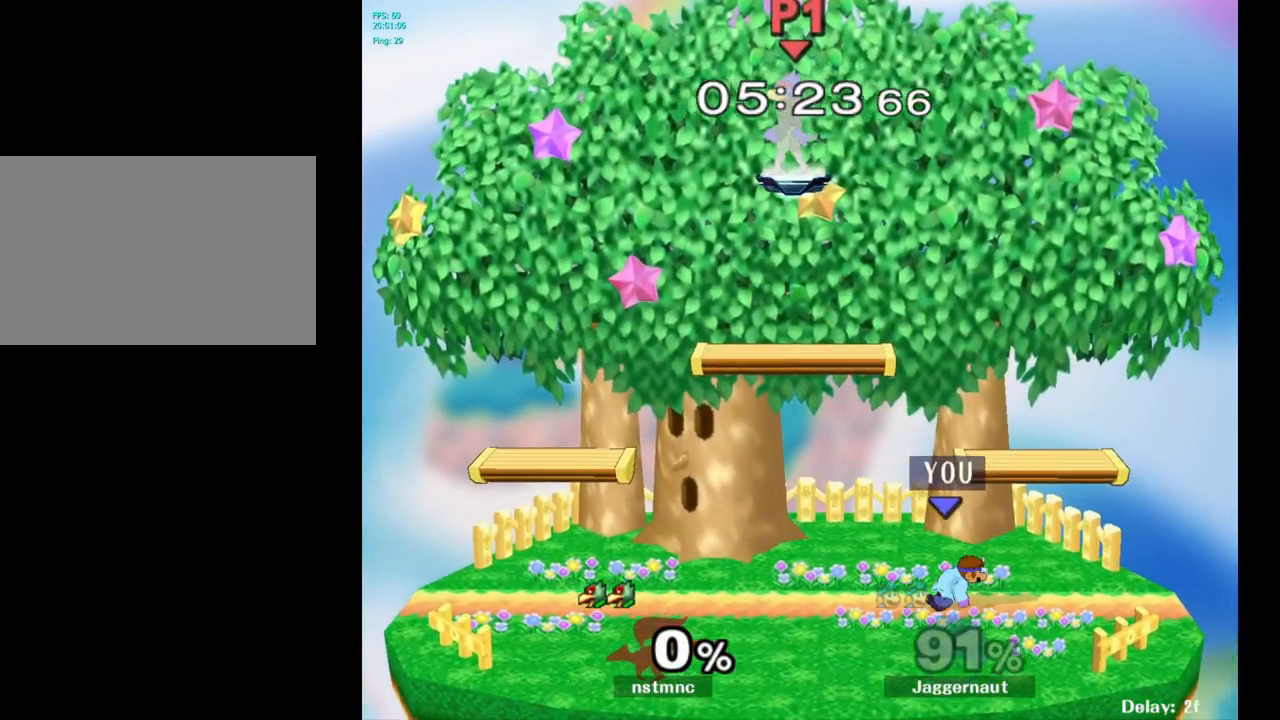
{"buttons": [], "left_stick": "left", "right_stick": "center", "events": [[250, "left_stick", "down"], [433, "left_stick", "left"]]}
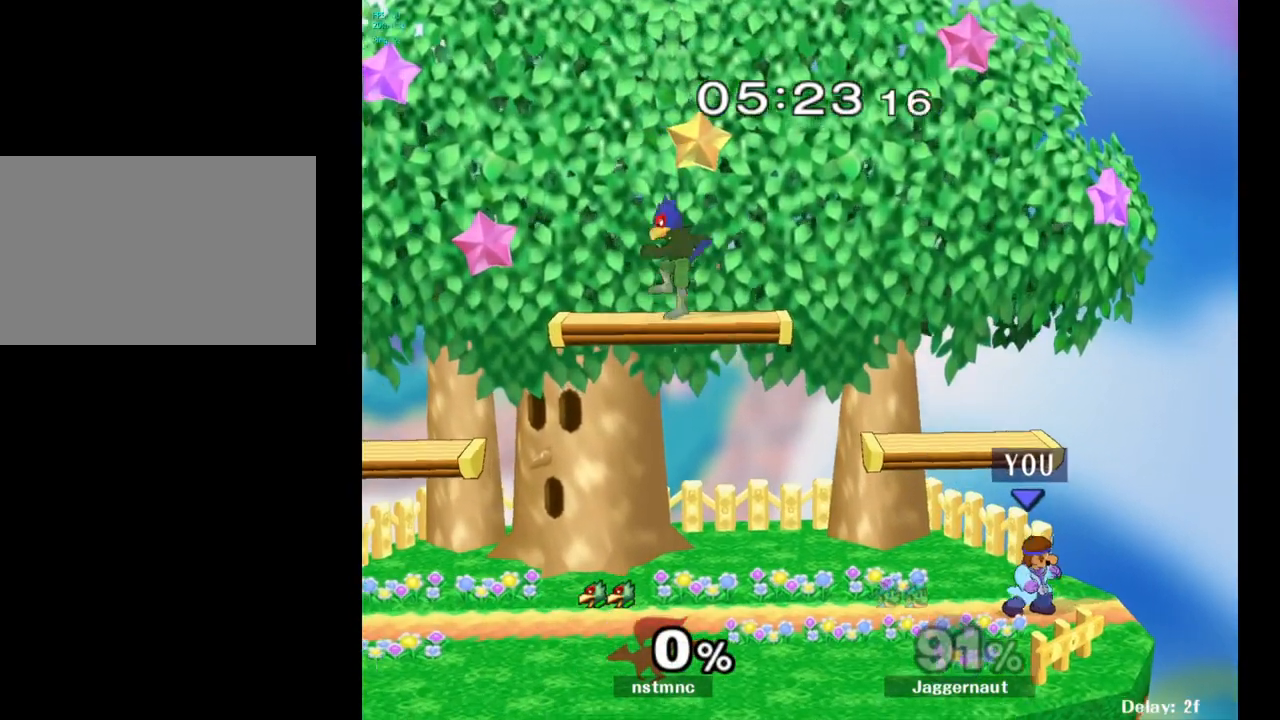
{"buttons": [], "left_stick": "center", "right_stick": "center", "events": [[183, "left_stick", "down-right"], [200, "Y", "down"], [283, "R1", "down"], [417, "Y", "up"], [433, "R1", "up"], [433, "left_stick", "center"]]}
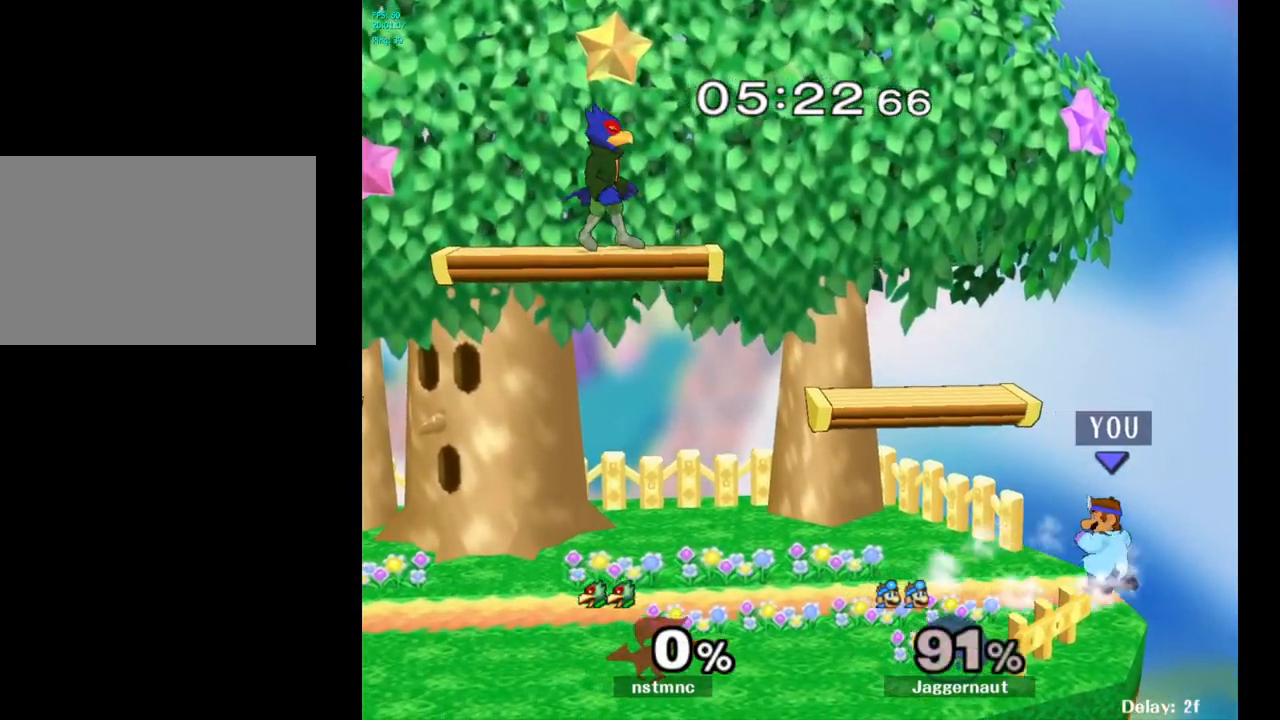
{"buttons": [], "left_stick": "right", "right_stick": "center", "events": [[450, "left_stick", "right"]]}
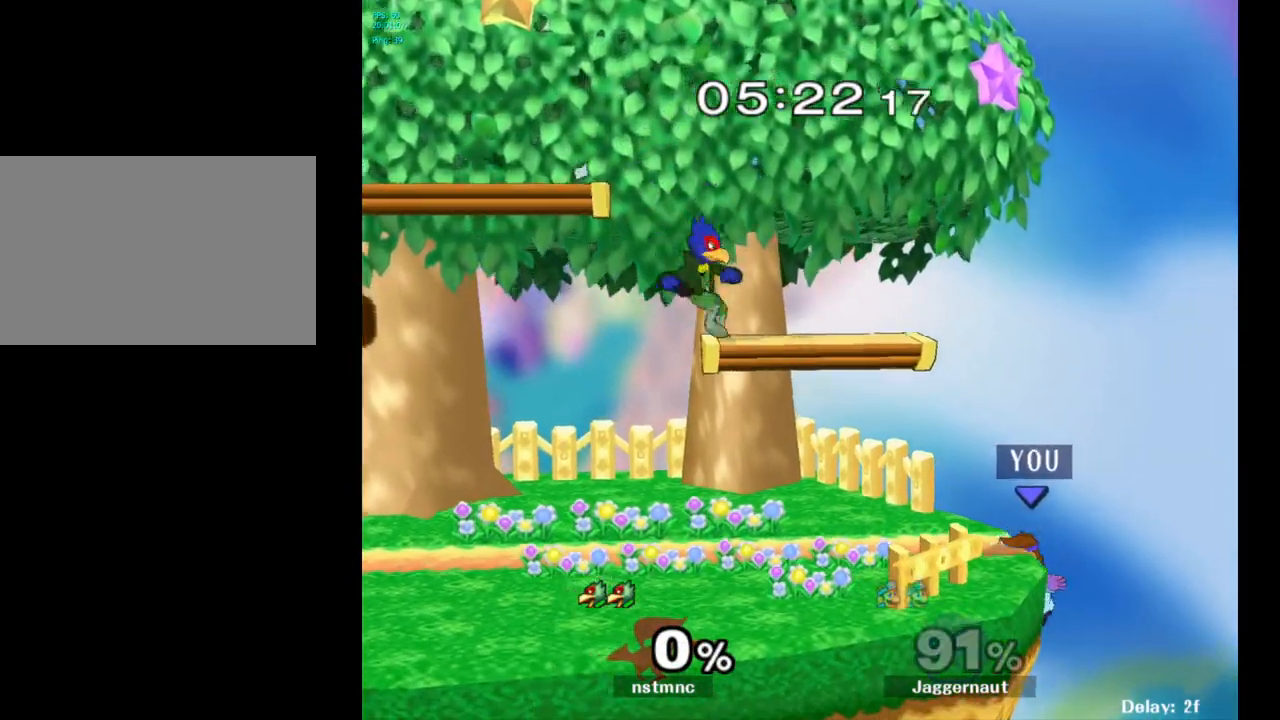
{"buttons": ["Y"], "left_stick": "center", "right_stick": "center", "events": [[83, "left_stick", "center"], [383, "Y", "down"]]}